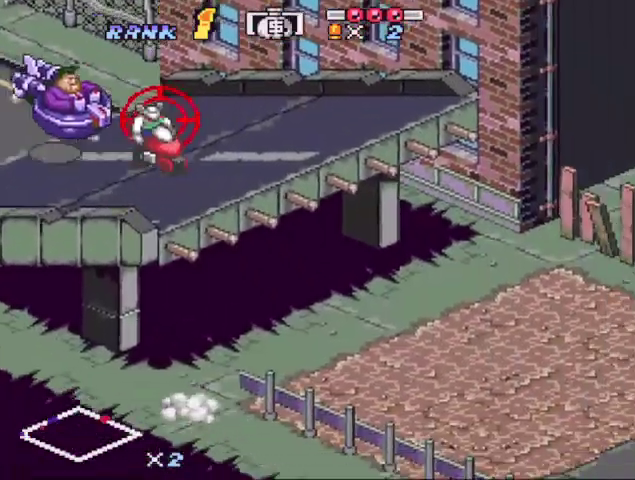
Gameplay with a controller (Nintendo layout); each line is a JSON object with the inputs held at the frame after it. "events" lists button and stick changes between this image and that frame as [ms after this image, input, new state], when the widget could be followed in between. Not read: L3 R3.
{"buttons": ["B"], "events": [[133, "DPAD_LEFT", "down"], [233, "DPAD_LEFT", "up"], [267, "A", "down"], [433, "A", "up"]]}
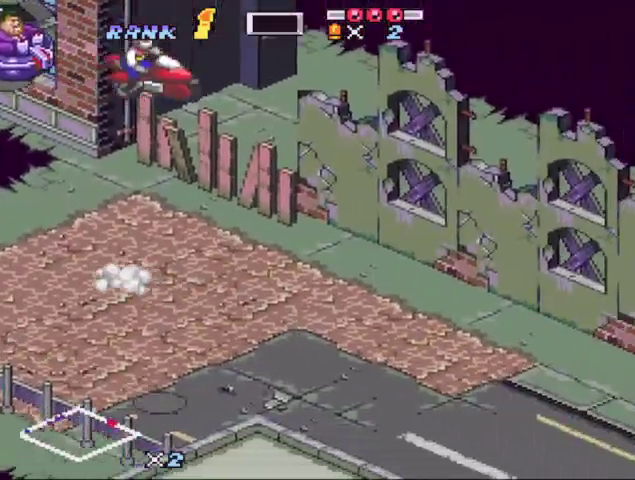
{"buttons": ["B", "DPAD_RIGHT"], "events": [[33, "DPAD_UP", "down"], [100, "DPAD_UP", "up"], [333, "DPAD_RIGHT", "down"]]}
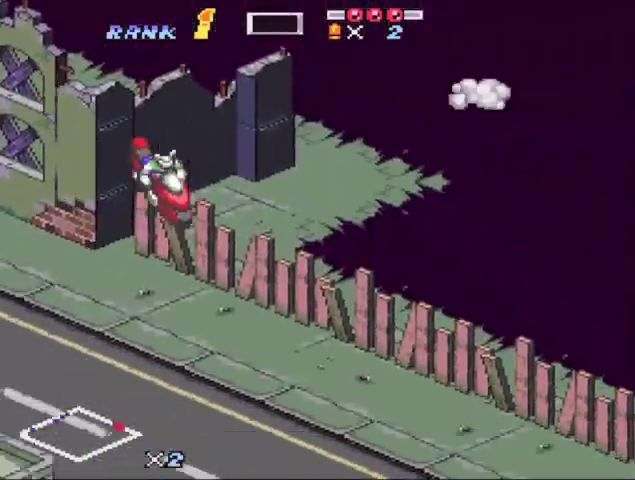
{"buttons": ["B"], "events": [[333, "DPAD_RIGHT", "up"]]}
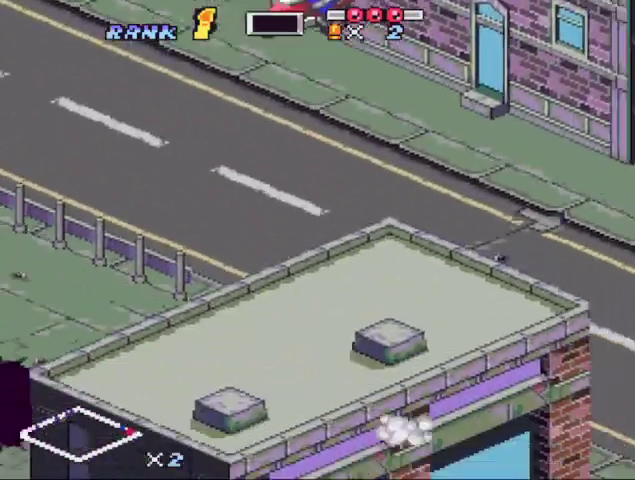
{"buttons": ["B", "Y"], "events": [[500, "Y", "down"]]}
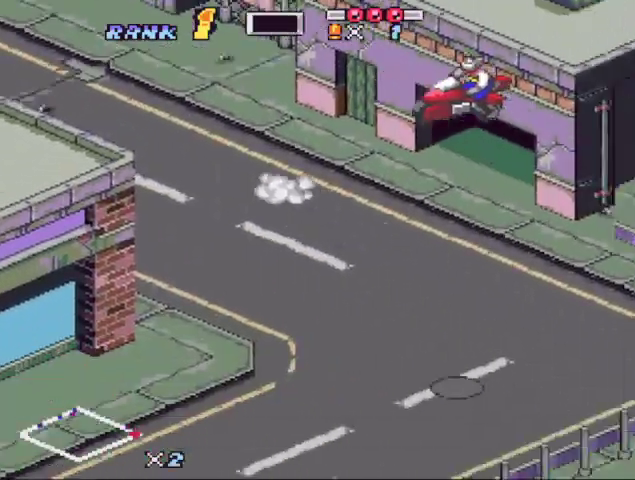
{"buttons": ["B"], "events": [[67, "Y", "up"], [200, "X", "down"], [433, "X", "up"]]}
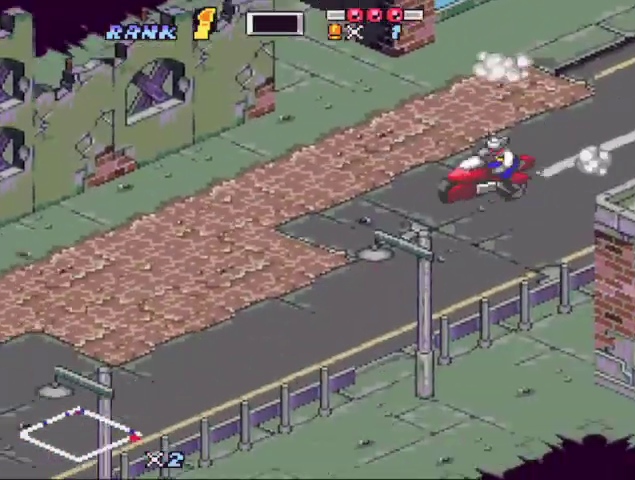
{"buttons": ["B", "X"], "events": [[33, "X", "down"], [233, "X", "up"], [300, "X", "down"]]}
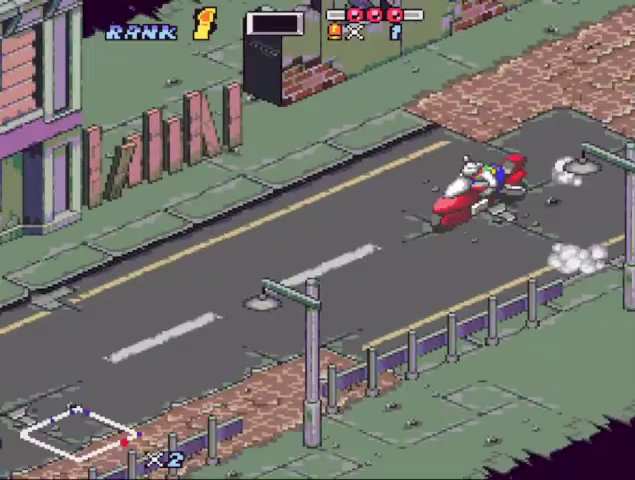
{"buttons": ["B", "X"], "events": [[367, "X", "up"], [433, "X", "down"]]}
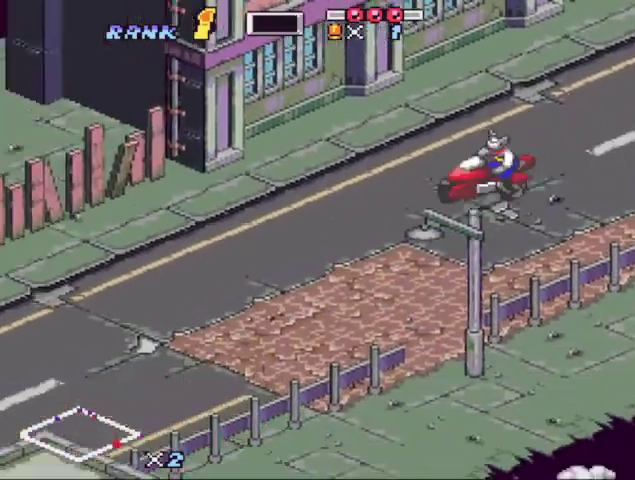
{"buttons": ["B", "X"], "events": [[200, "X", "up"], [300, "X", "down"]]}
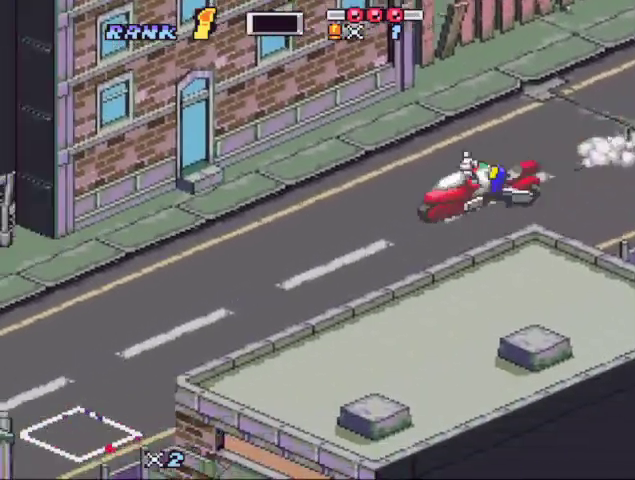
{"buttons": ["B", "X"], "events": [[300, "X", "up"], [400, "X", "down"]]}
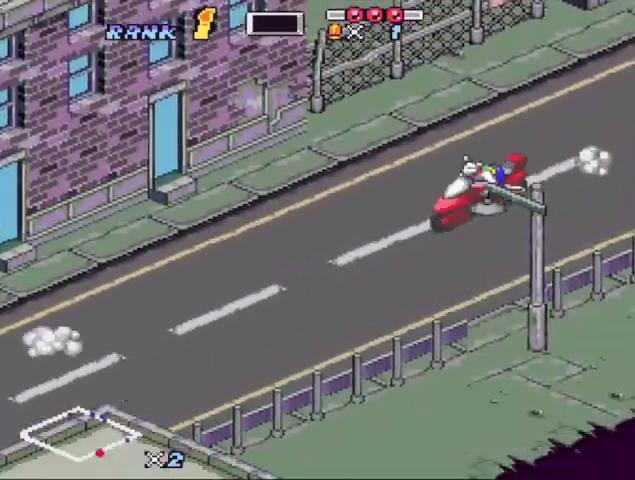
{"buttons": ["B", "X"], "events": [[133, "X", "up"], [233, "X", "down"], [433, "X", "up"], [500, "X", "down"]]}
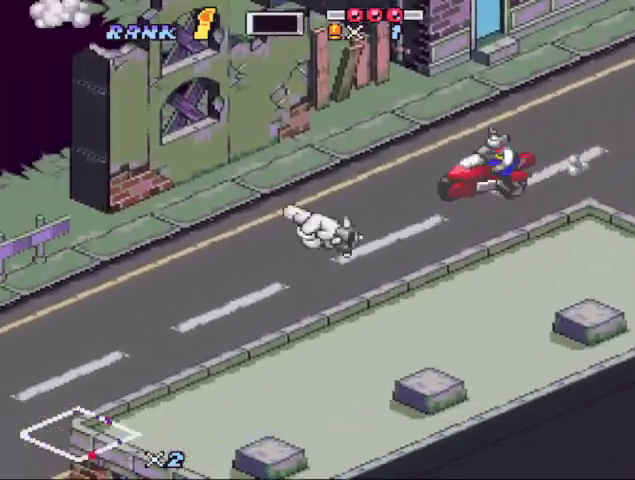
{"buttons": ["B", "DPAD_RIGHT"]}
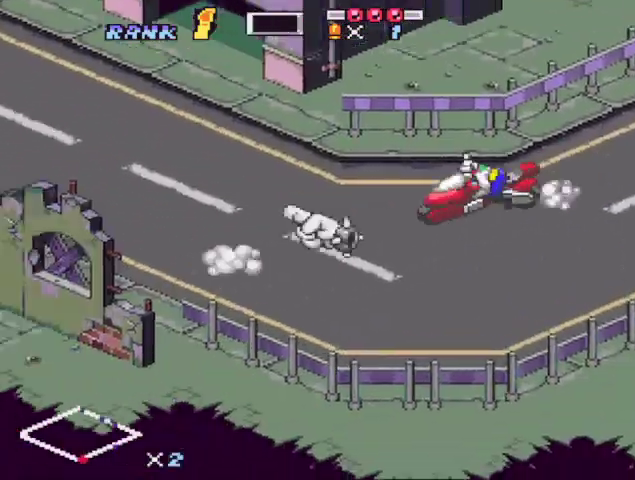
{"buttons": ["B", "X"]}
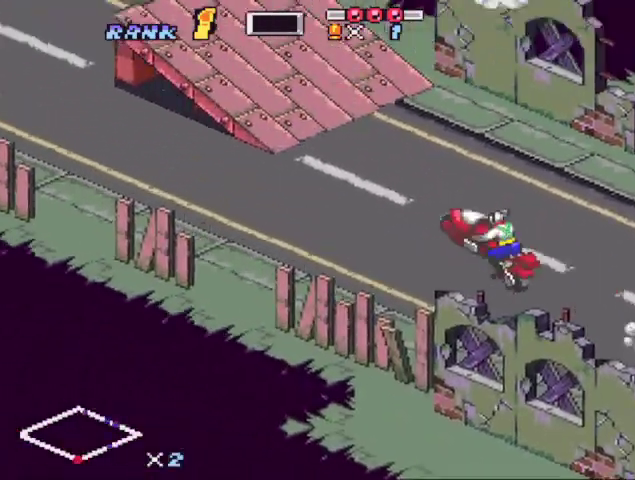
{"buttons": ["B"], "events": [[200, "X", "up"], [267, "X", "down"], [467, "X", "up"]]}
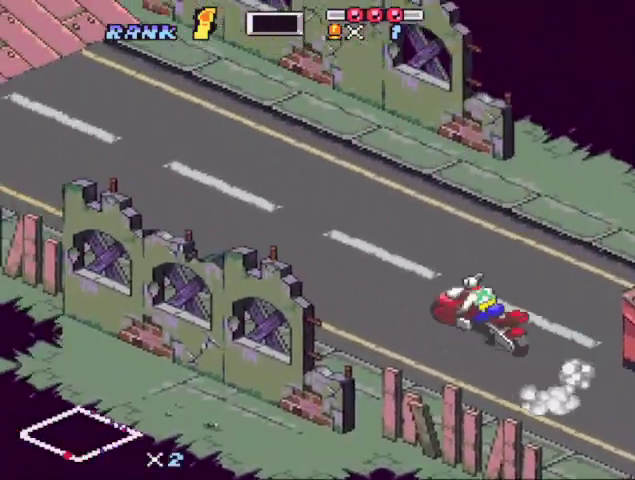
{"buttons": ["B", "X"], "events": [[100, "X", "down"], [300, "X", "up"], [400, "X", "down"]]}
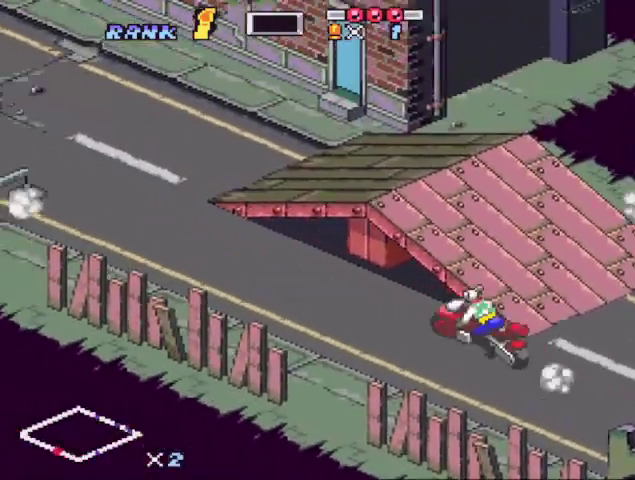
{"buttons": ["B", "X", "DPAD_LEFT"], "events": [[67, "X", "up"], [200, "X", "down"], [267, "DPAD_RIGHT", "down"], [400, "DPAD_RIGHT", "up"], [400, "X", "up"], [467, "DPAD_LEFT", "down"], [500, "X", "down"]]}
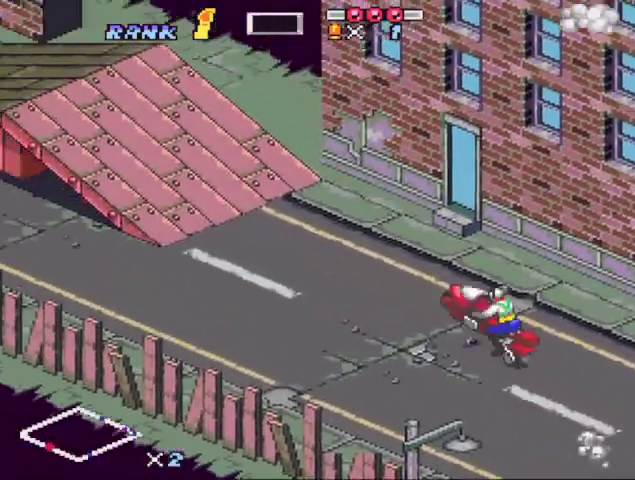
{"buttons": ["B", "DPAD_RIGHT"], "events": [[33, "DPAD_LEFT", "up"], [133, "X", "up"], [200, "X", "down"], [267, "X", "up"], [500, "DPAD_RIGHT", "down"]]}
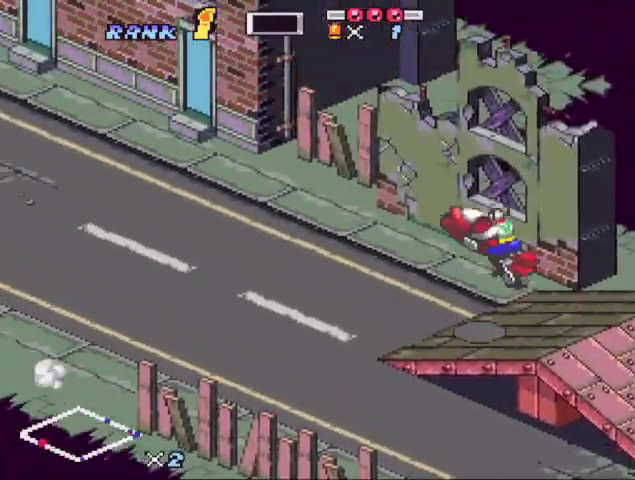
{"buttons": ["B"], "events": [[500, "DPAD_RIGHT", "up"]]}
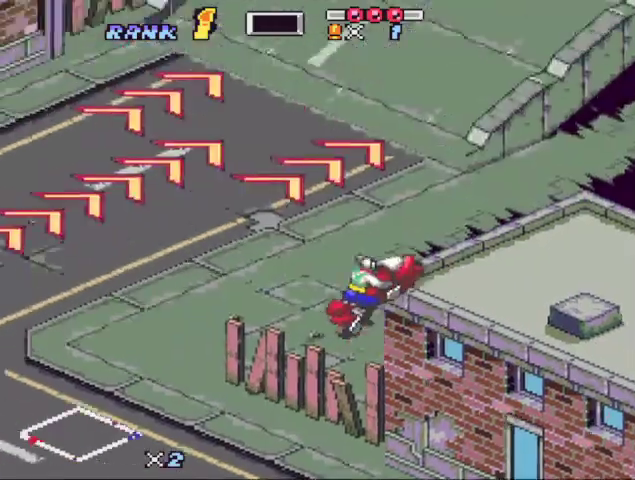
{"buttons": ["B", "Y"]}
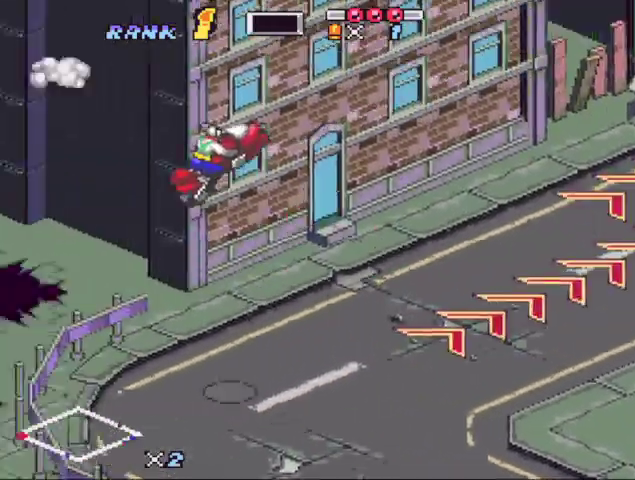
{"buttons": []}
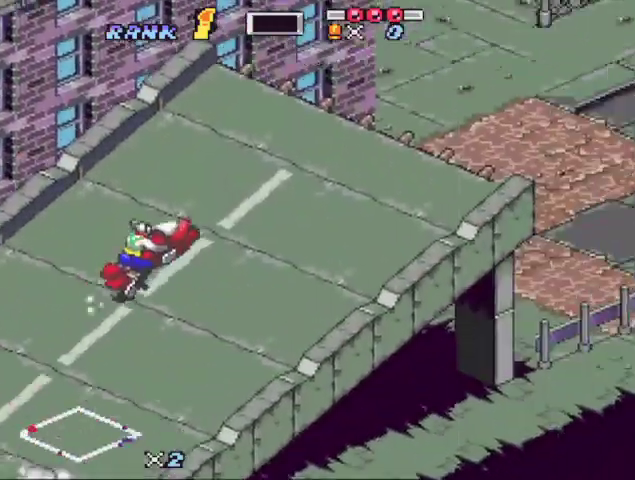
{"buttons": ["B"], "events": [[33, "B", "down"]]}
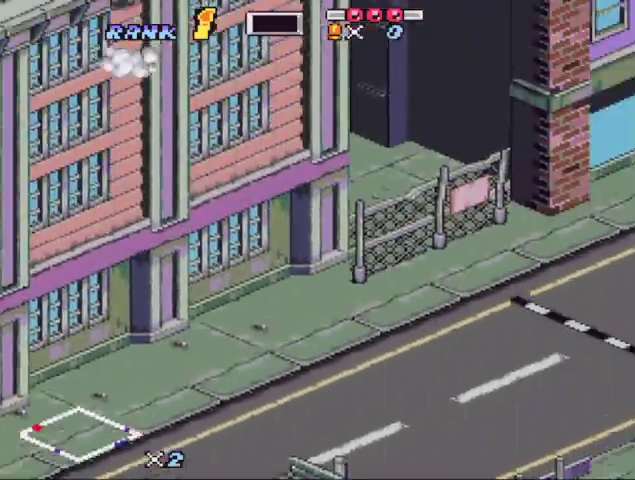
{"buttons": ["B", "DPAD_RIGHT"], "events": [[133, "DPAD_RIGHT", "down"]]}
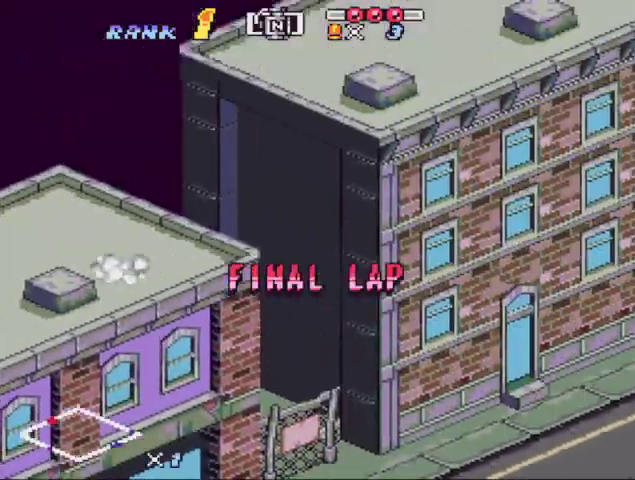
{"buttons": ["B"], "events": [[167, "DPAD_RIGHT", "up"]]}
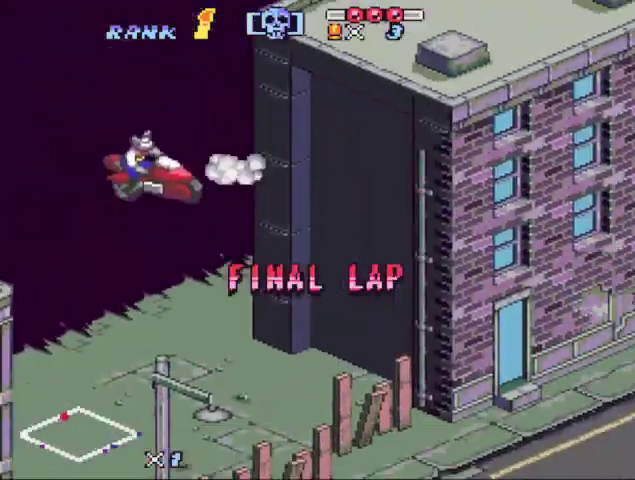
{"buttons": ["B", "Y"], "events": [[233, "Y", "down"], [300, "Y", "up"], [500, "Y", "down"]]}
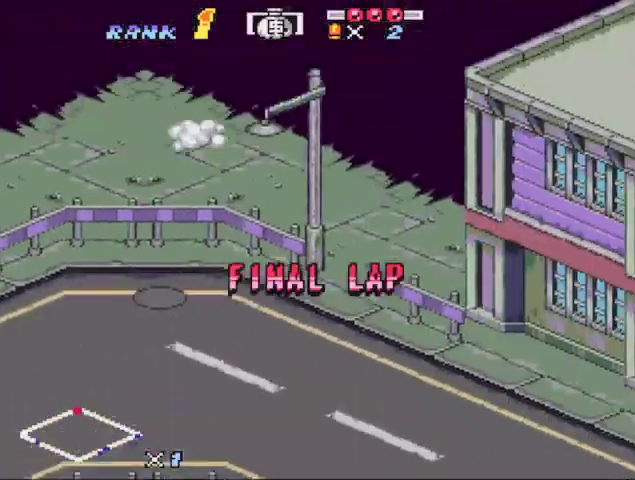
{"buttons": ["B", "X"], "events": [[67, "Y", "up"], [133, "X", "down"], [367, "X", "up"], [467, "X", "down"]]}
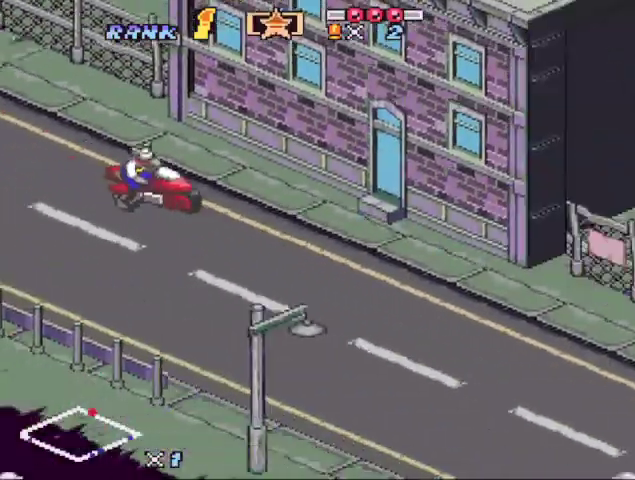
{"buttons": ["B"], "events": [[100, "DPAD_RIGHT", "down"], [200, "DPAD_RIGHT", "up"], [200, "X", "up"], [300, "X", "down"], [333, "DPAD_LEFT", "down"], [433, "DPAD_LEFT", "up"], [433, "X", "up"]]}
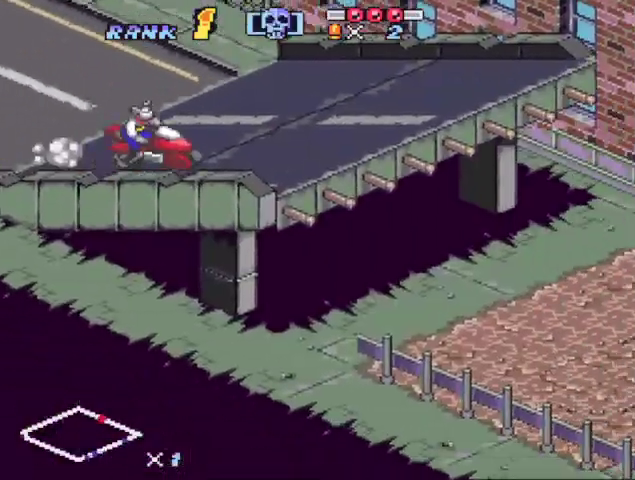
{"buttons": ["B", "DPAD_RIGHT"], "events": [[433, "DPAD_RIGHT", "down"]]}
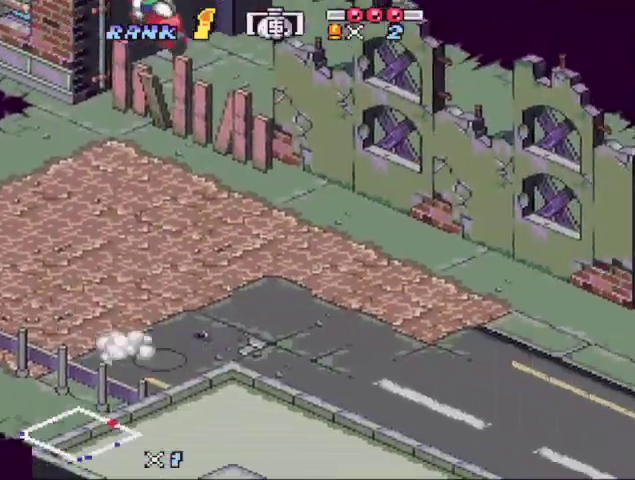
{"buttons": ["B"], "events": [[433, "DPAD_RIGHT", "up"]]}
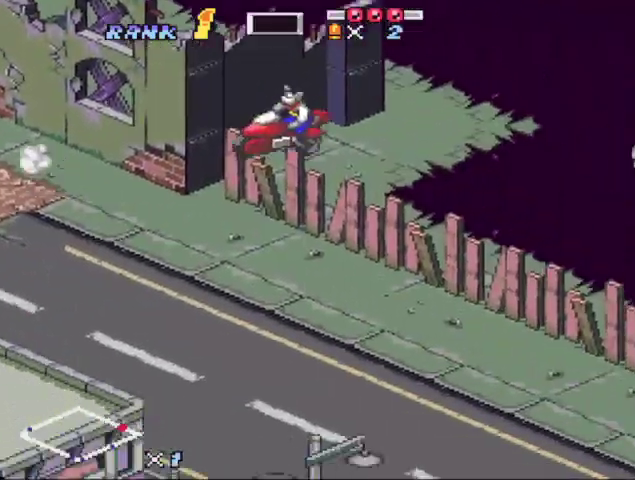
{"buttons": ["B"], "events": [[300, "Y", "down"], [400, "Y", "up"]]}
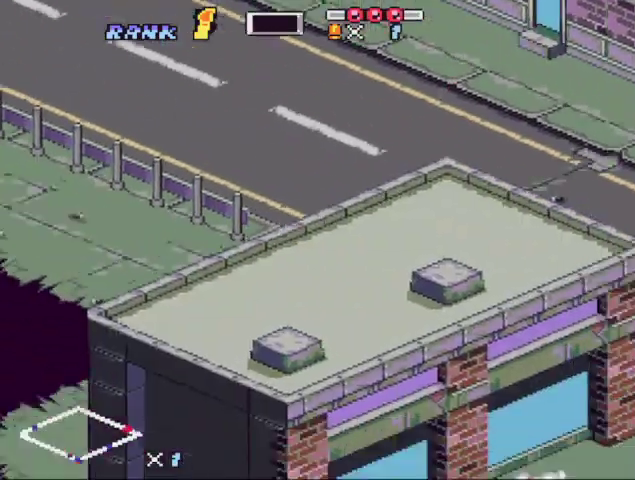
{"buttons": ["B", "Y"], "events": [[400, "Y", "down"]]}
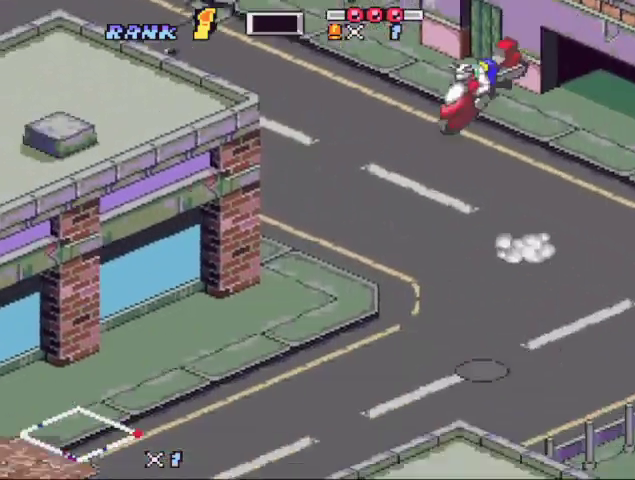
{"buttons": ["B", "X"], "events": [[33, "Y", "up"], [100, "X", "down"], [367, "X", "up"], [467, "X", "down"]]}